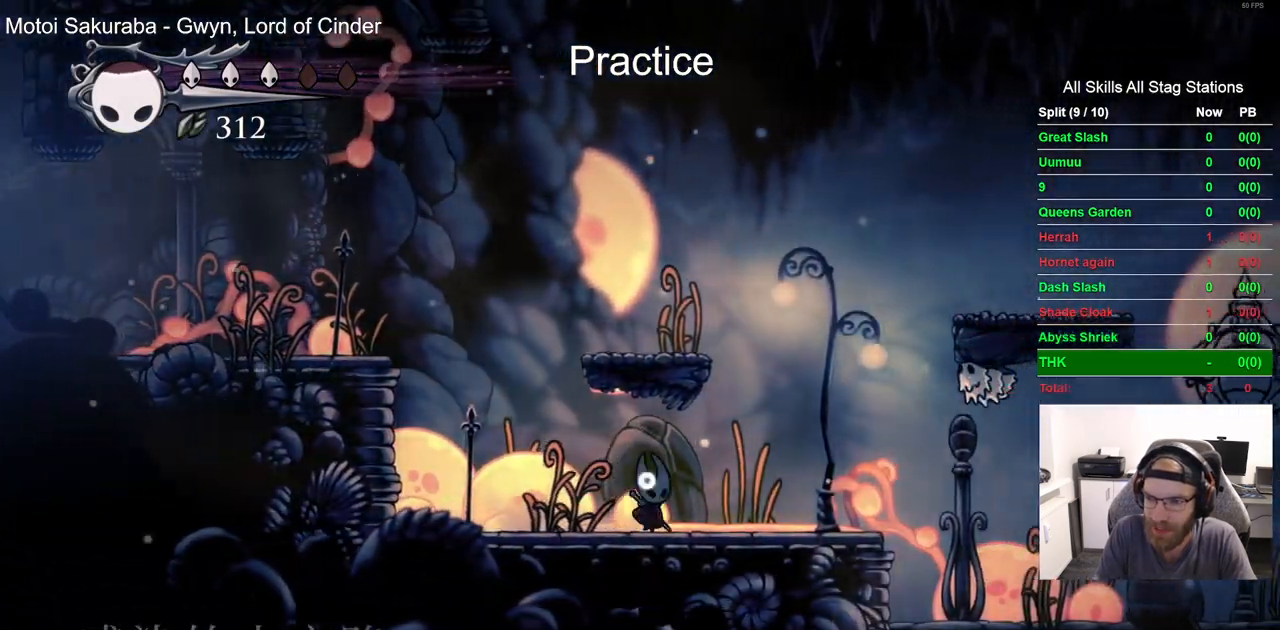
Gameplay with a controller (PlayStation layout); each line is a JSON object with the inputs held at the frame after it (dt_ms = milliseconds from this image to that frame). "events" lists button and stick changes between this image and that frame as [ms after this image, input, new state], when the widget could be followed in between. Not read: R1.
{"dt_ms": 500, "buttons": ["CROSS", "DPAD_RIGHT"], "left_stick": "center", "right_stick": "center", "events": [[317, "SQUARE", "down"], [383, "CROSS", "up"], [500, "CROSS", "down"], [500, "SQUARE", "up"]]}
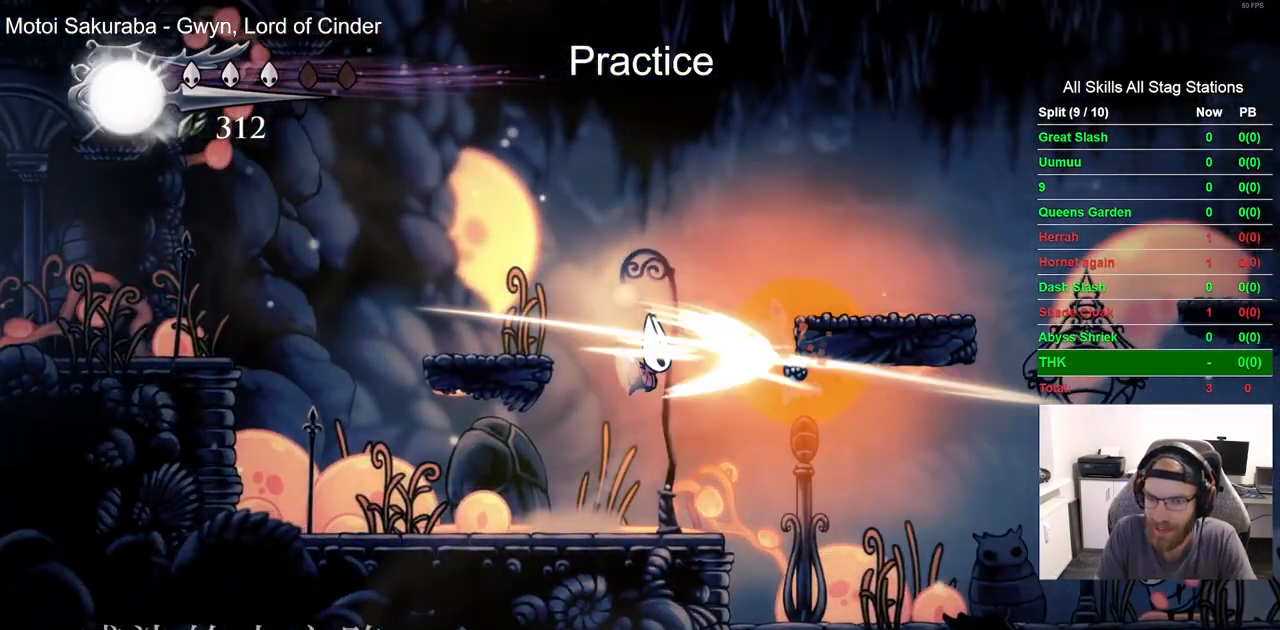
{"dt_ms": 500, "buttons": ["CROSS", "DPAD_RIGHT"], "left_stick": "center", "right_stick": "center", "events": [[167, "CROSS", "up"], [167, "DPAD_RIGHT", "up"], [417, "CROSS", "down"], [417, "DPAD_RIGHT", "down"]]}
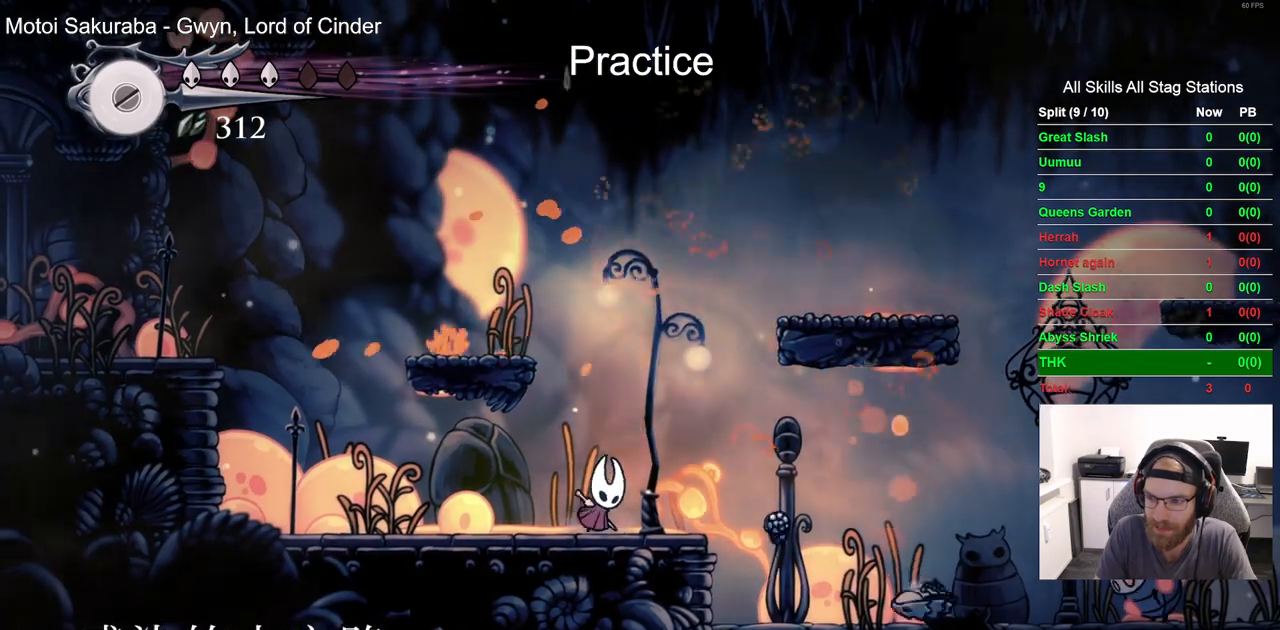
{"dt_ms": 500, "buttons": ["CROSS", "DPAD_RIGHT"], "left_stick": "center", "right_stick": "center", "events": []}
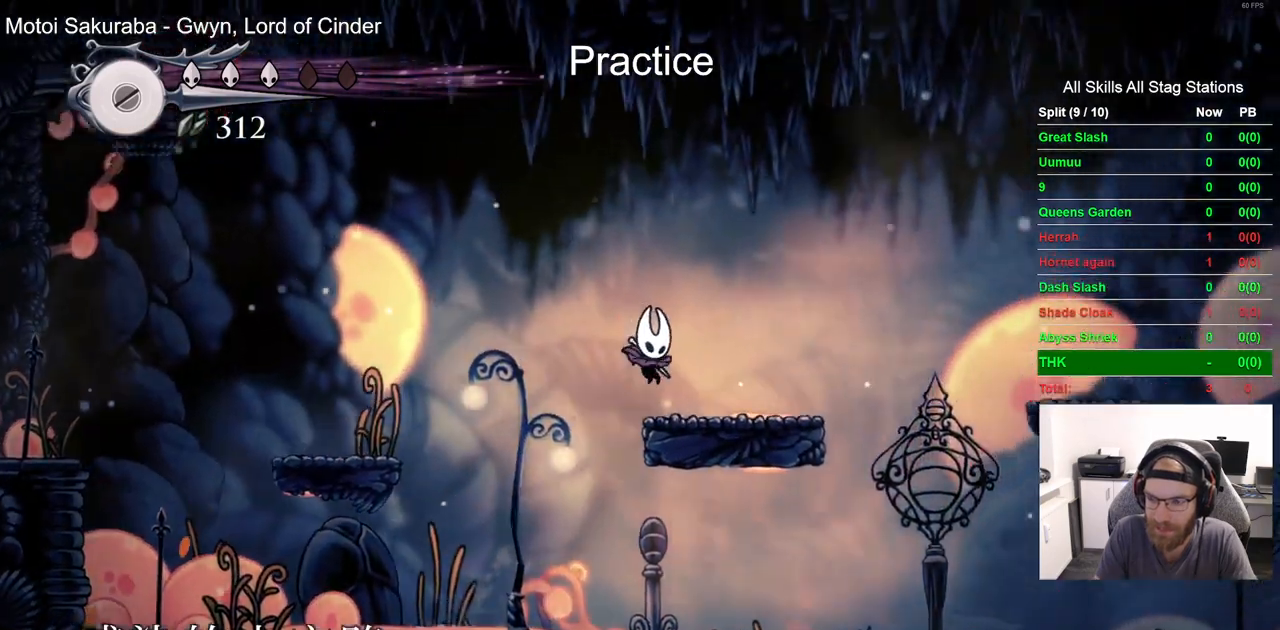
{"dt_ms": 500, "buttons": ["CROSS", "DPAD_RIGHT"], "left_stick": "center", "right_stick": "center", "events": [[33, "CROSS", "up"], [283, "CROSS", "down"]]}
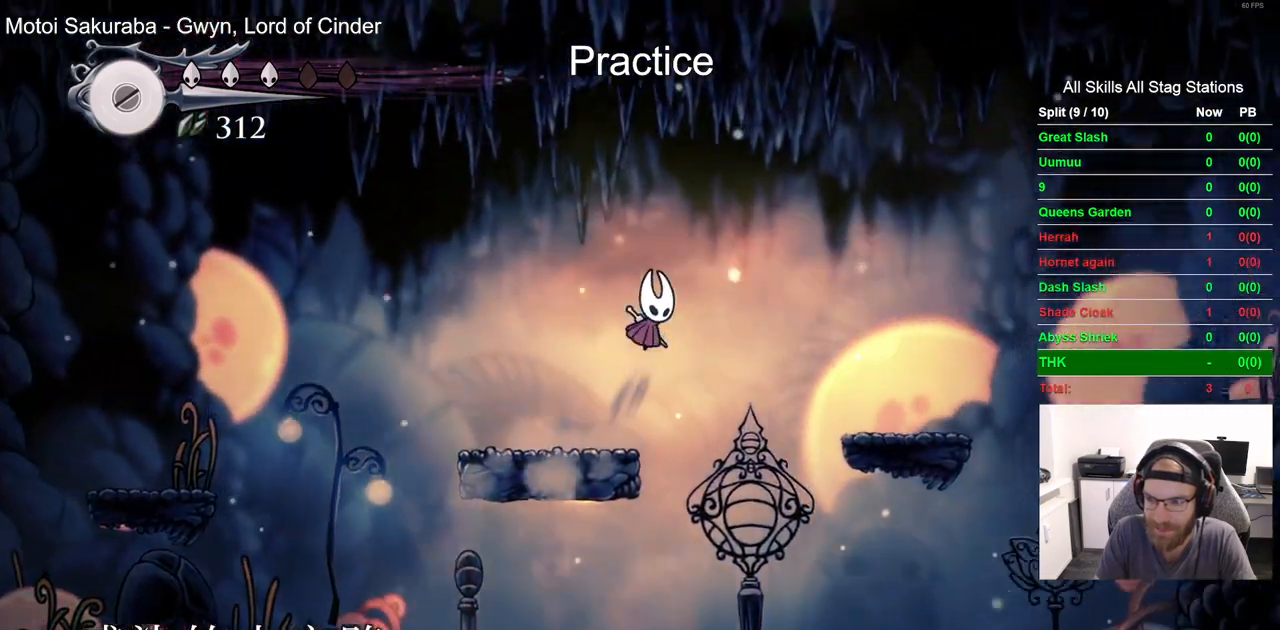
{"dt_ms": 1000, "buttons": ["CROSS", "DPAD_RIGHT"], "left_stick": "center", "right_stick": "center"}